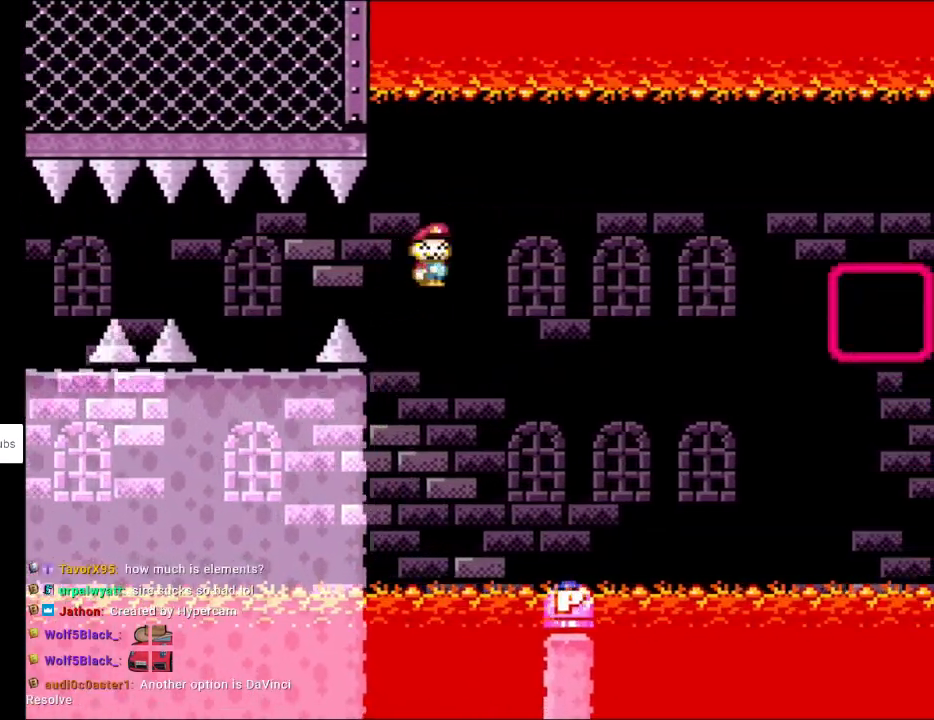
Gameplay with a controller (Nintendo layout); each line is a JSON object with the inputs held at the frame after it. "events" lists button and stick changes between this image and that frame as [ms after this image, input, new state], when the widget could be followed in between. Not read: L3 R3.
{"buttons": ["Y", "DPAD_RIGHT"], "events": [[233, "A", "up"], [233, "DPAD_LEFT", "down"], [233, "DPAD_RIGHT", "up"], [233, "DPAD_UP", "down"], [267, "DPAD_UP", "up"], [267, "Y", "down"], [283, "X", "up"], [367, "DPAD_LEFT", "up"], [383, "DPAD_RIGHT", "down"]]}
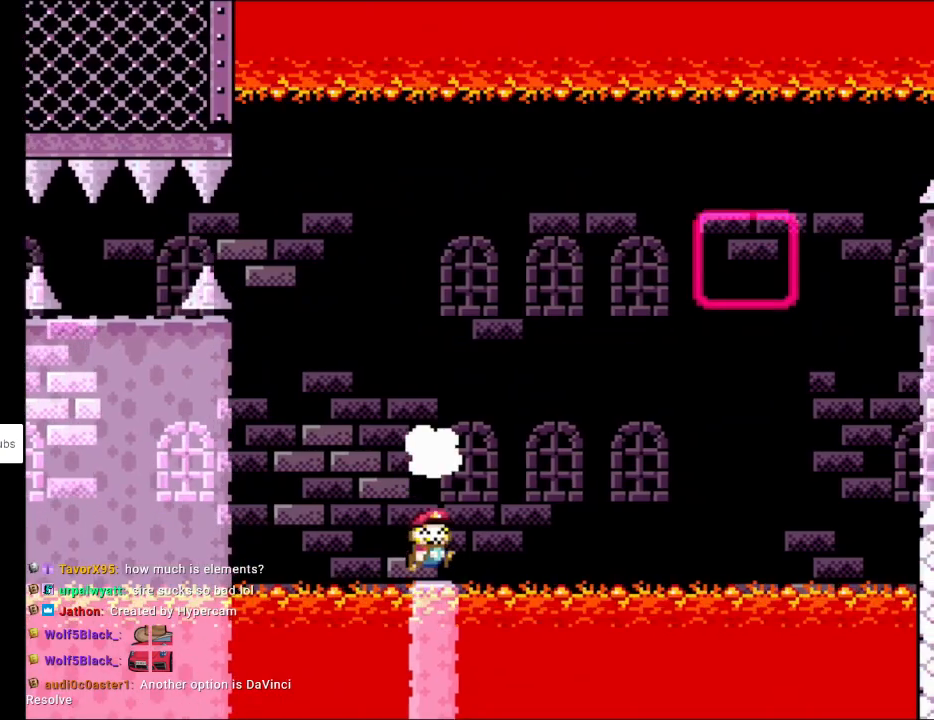
{"buttons": ["B", "Y", "DPAD_RIGHT"], "events": [[83, "B", "down"]]}
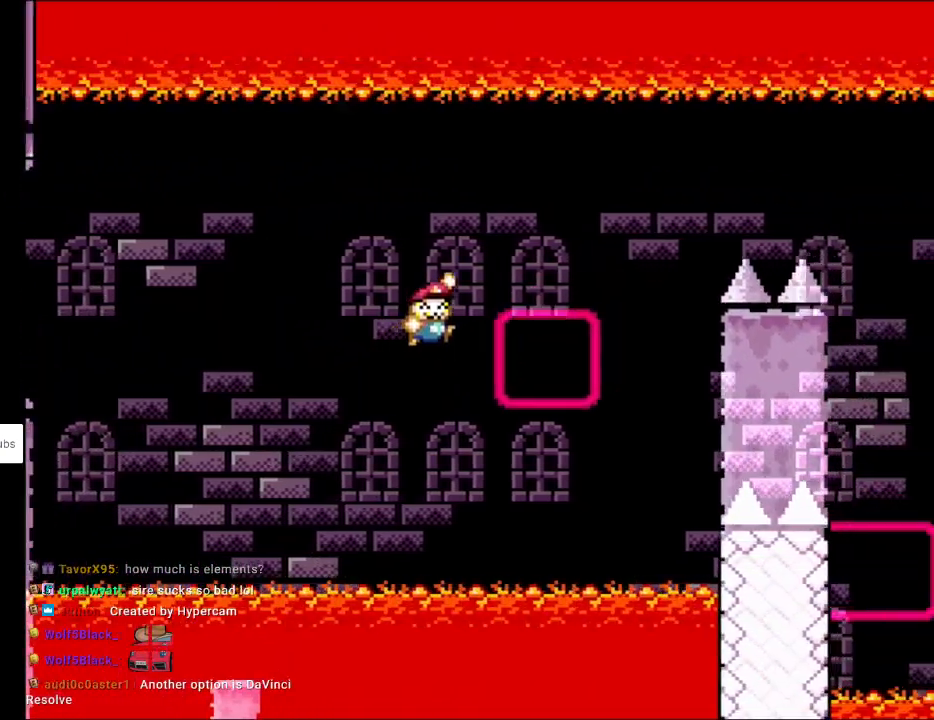
{"buttons": ["B", "Y", "DPAD_RIGHT"], "events": [[117, "B", "up"], [283, "DPAD_RIGHT", "up"], [283, "DPAD_UP", "down"], [333, "DPAD_RIGHT", "down"], [350, "DPAD_UP", "up"], [400, "B", "down"]]}
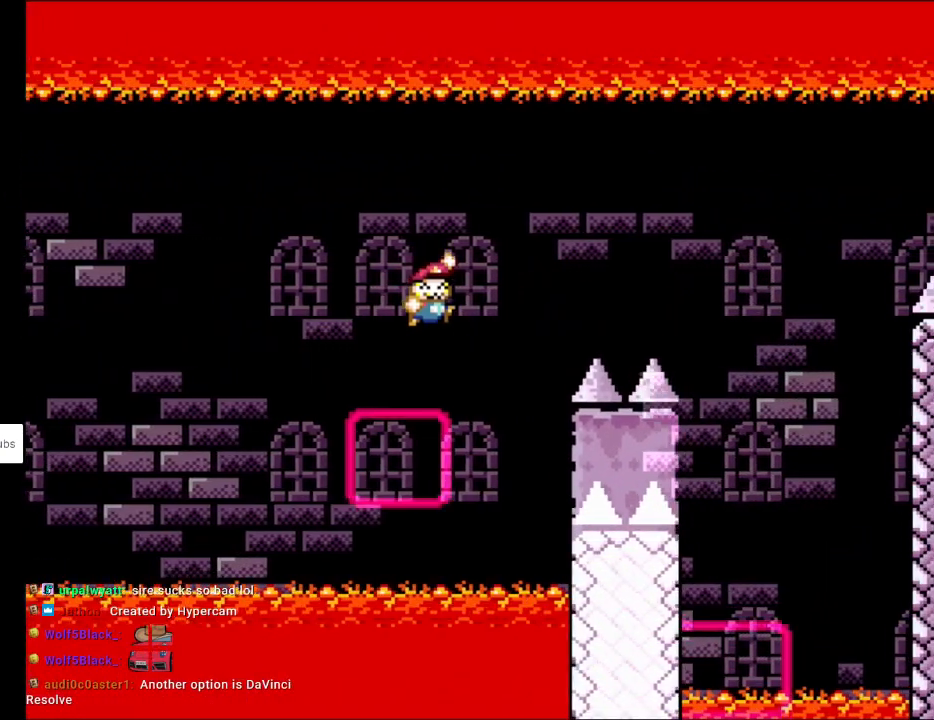
{"buttons": ["B", "Y", "DPAD_RIGHT"], "events": []}
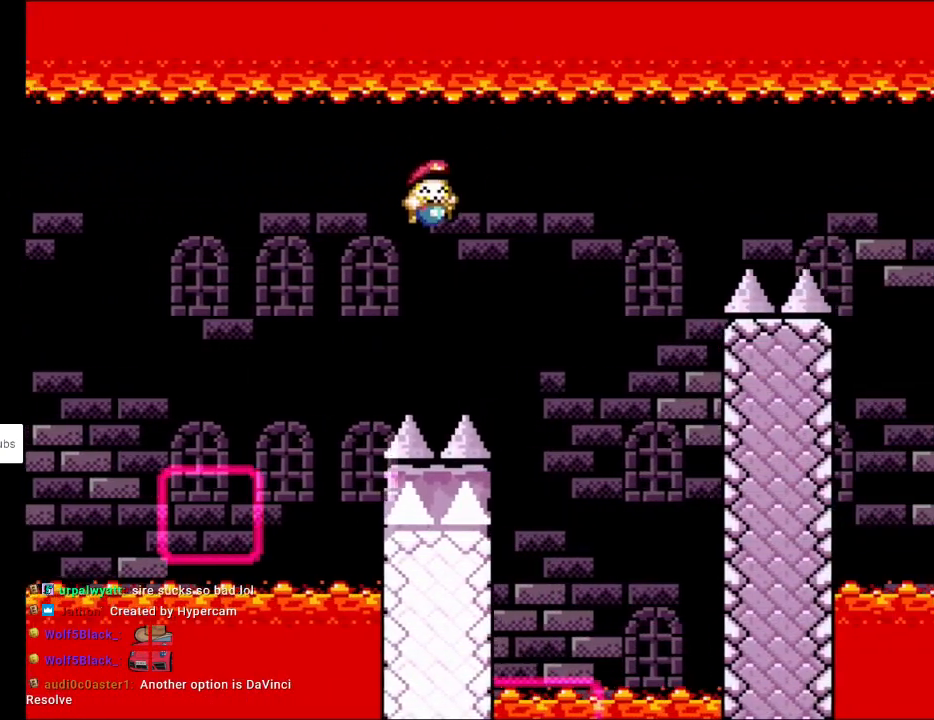
{"buttons": ["B", "Y"], "events": [[283, "DPAD_LEFT", "down"], [283, "DPAD_RIGHT", "up"], [283, "DPAD_UP", "down"], [333, "DPAD_UP", "up"], [433, "DPAD_LEFT", "up"]]}
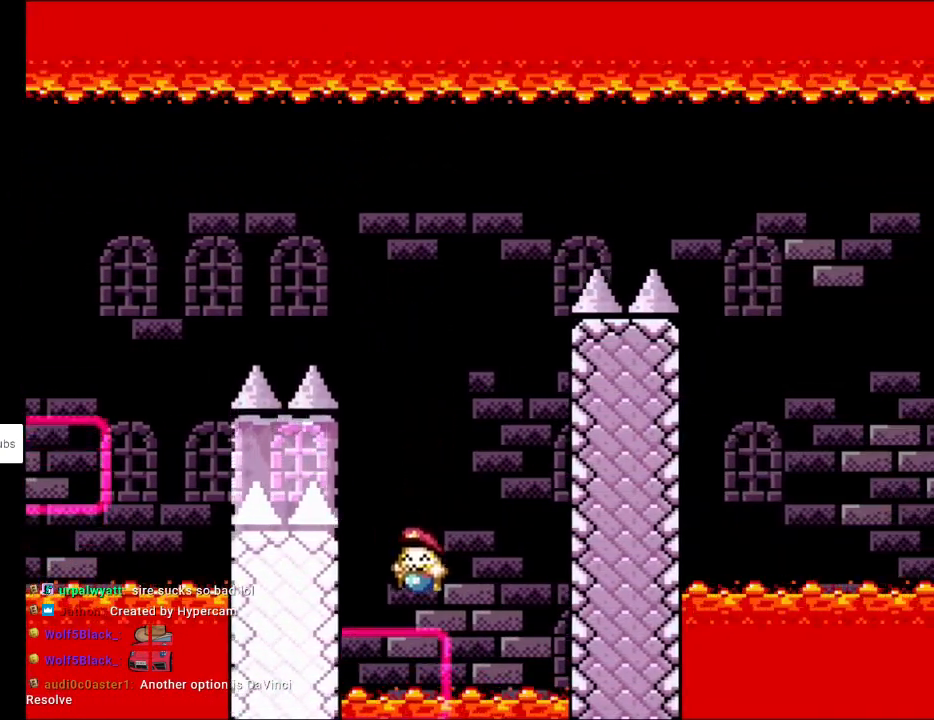
{"buttons": ["Y", "DPAD_UP"], "events": [[33, "DPAD_UP", "down"], [117, "B", "up"]]}
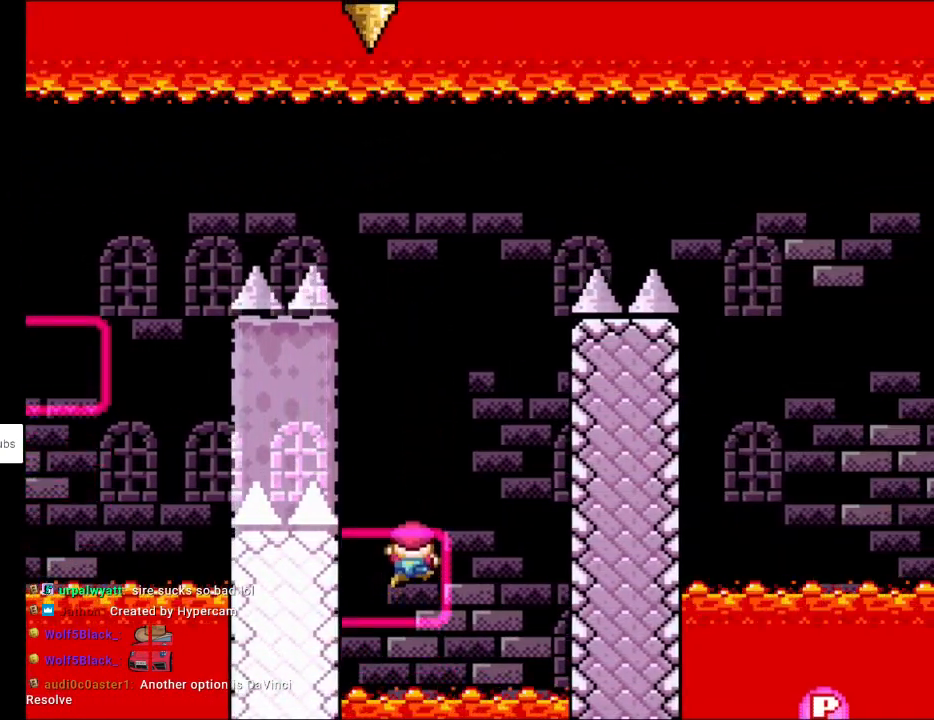
{"buttons": ["Y", "DPAD_UP", "DPAD_LEFT"], "events": [[283, "DPAD_RIGHT", "down"], [467, "DPAD_RIGHT", "up"], [500, "DPAD_LEFT", "down"]]}
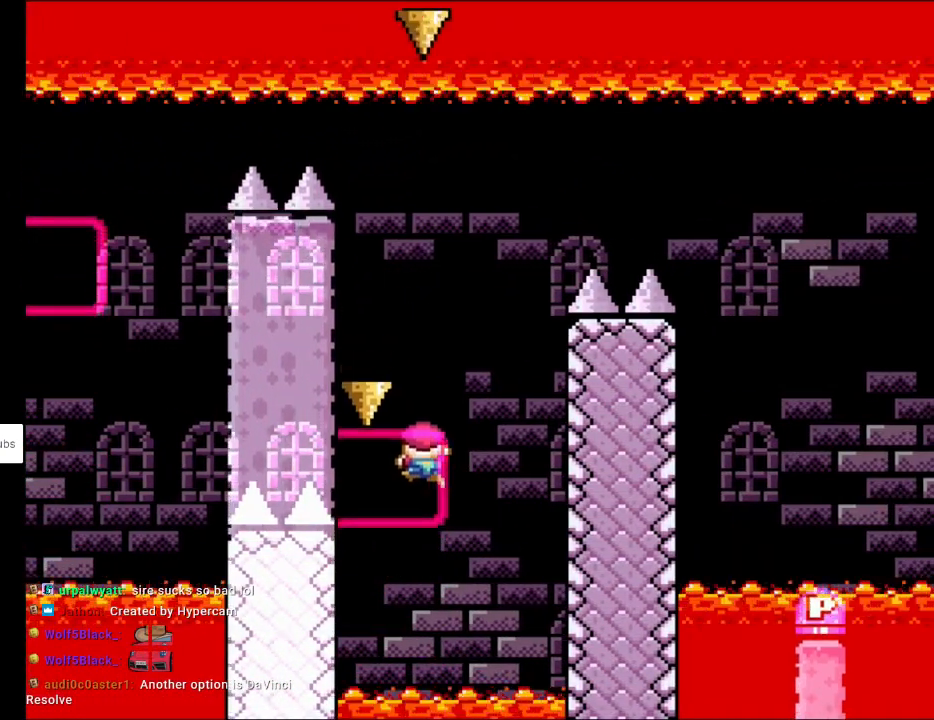
{"buttons": ["Y", "DPAD_UP", "DPAD_RIGHT"], "events": [[50, "DPAD_LEFT", "up"], [100, "DPAD_LEFT", "down"], [433, "DPAD_LEFT", "up"], [467, "DPAD_RIGHT", "down"]]}
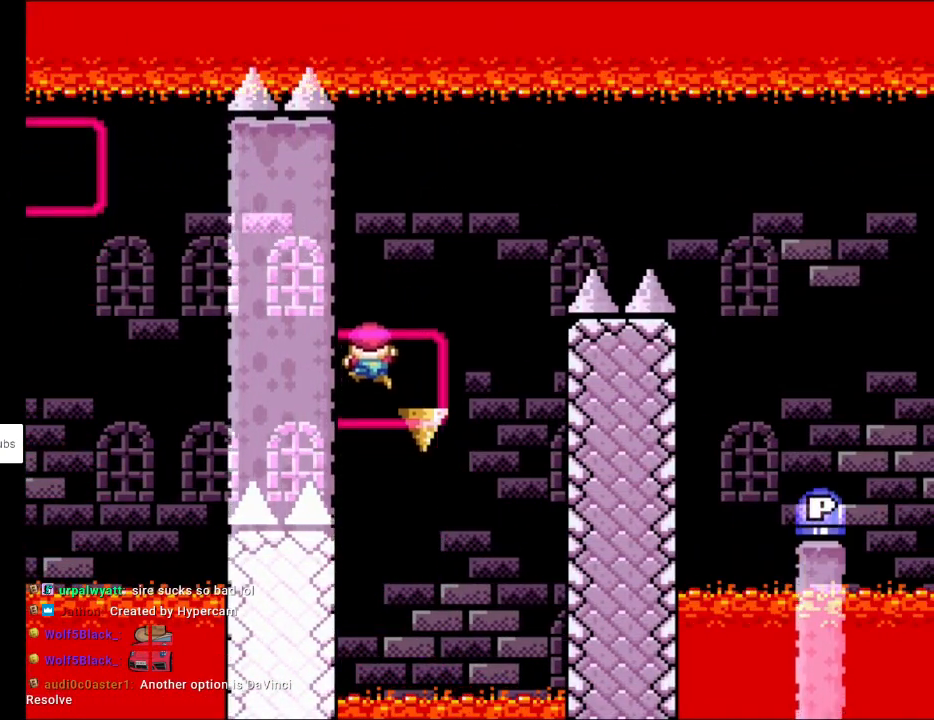
{"buttons": ["B", "Y", "DPAD_RIGHT"], "events": [[333, "DPAD_UP", "up"], [350, "B", "down"]]}
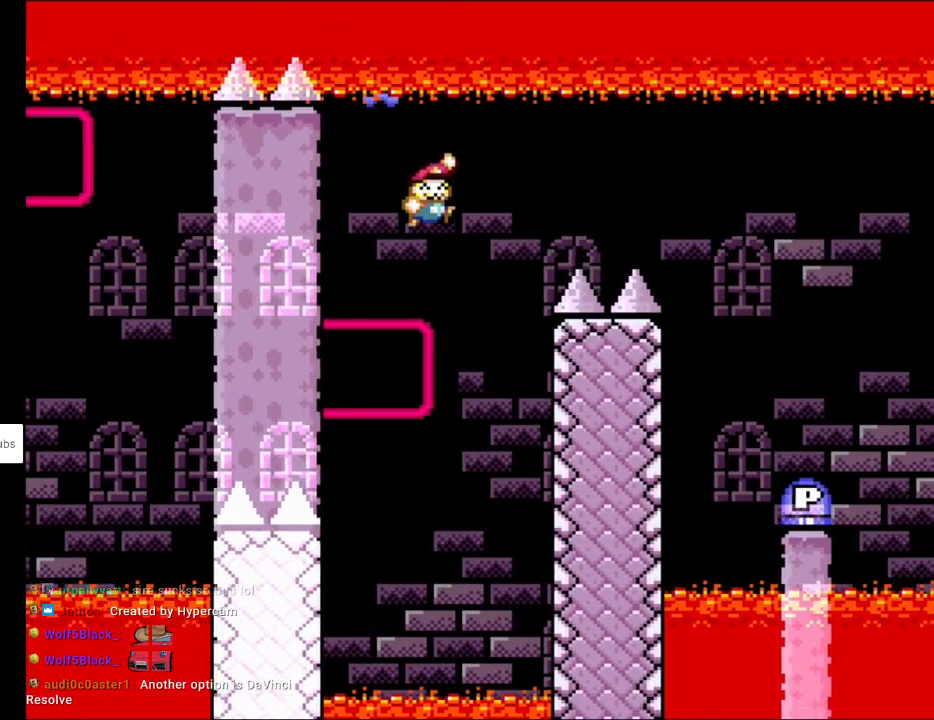
{"buttons": ["B", "Y", "DPAD_RIGHT"], "events": []}
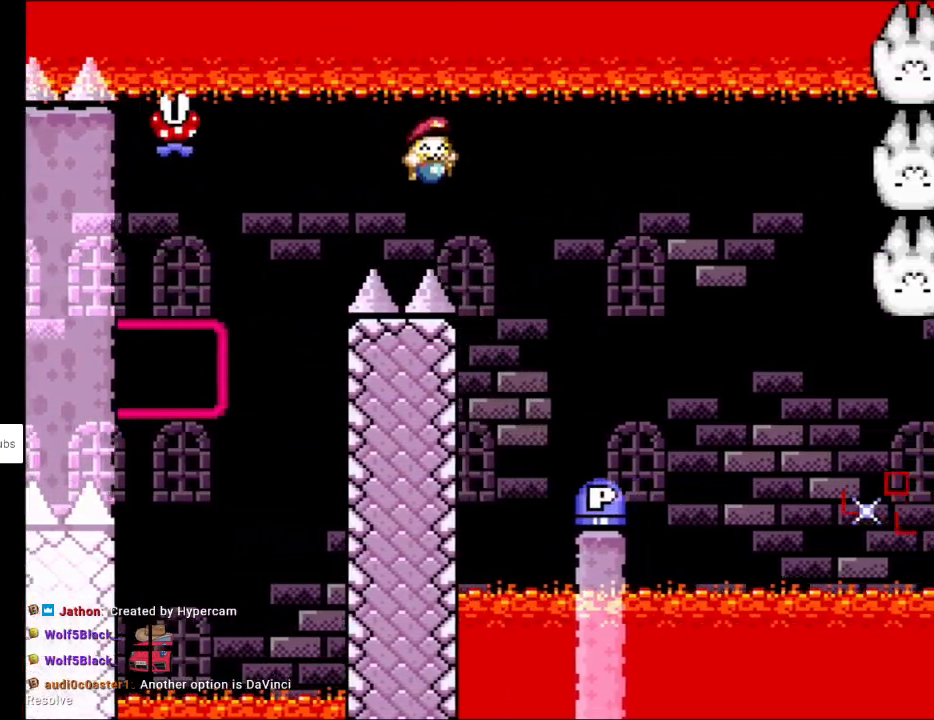
{"buttons": ["Y", "DPAD_RIGHT"], "events": [[300, "B", "up"], [300, "DPAD_LEFT", "down"], [300, "DPAD_RIGHT", "up"], [300, "DPAD_UP", "down"], [333, "DPAD_UP", "up"], [417, "DPAD_UP", "down"], [467, "DPAD_LEFT", "up"], [467, "DPAD_UP", "up"], [483, "DPAD_RIGHT", "down"]]}
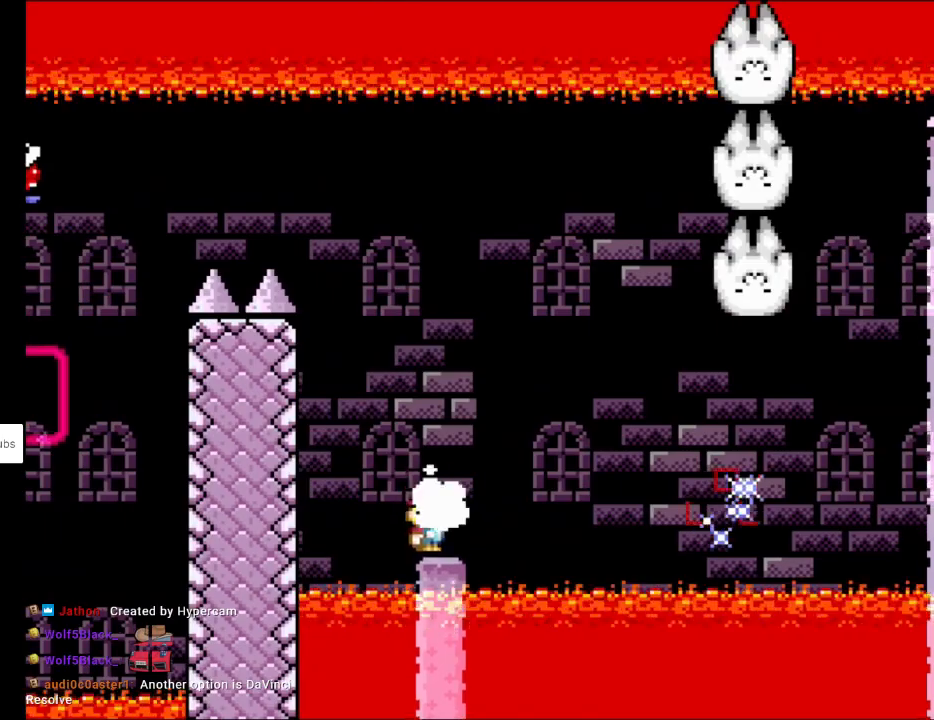
{"buttons": ["A", "X", "DPAD_RIGHT"], "events": [[17, "X", "down"], [17, "Y", "up"], [117, "A", "down"]]}
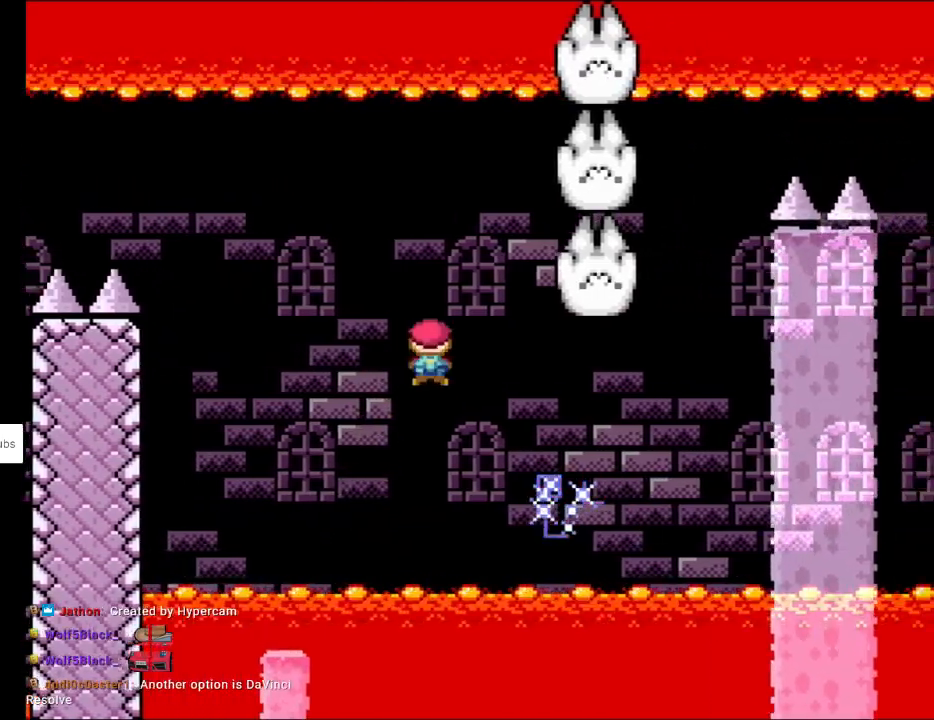
{"buttons": ["A", "X", "DPAD_LEFT"], "events": [[100, "A", "up"], [200, "DPAD_RIGHT", "up"], [200, "DPAD_UP", "down"], [233, "A", "down"], [233, "DPAD_LEFT", "down"], [267, "DPAD_UP", "up"]]}
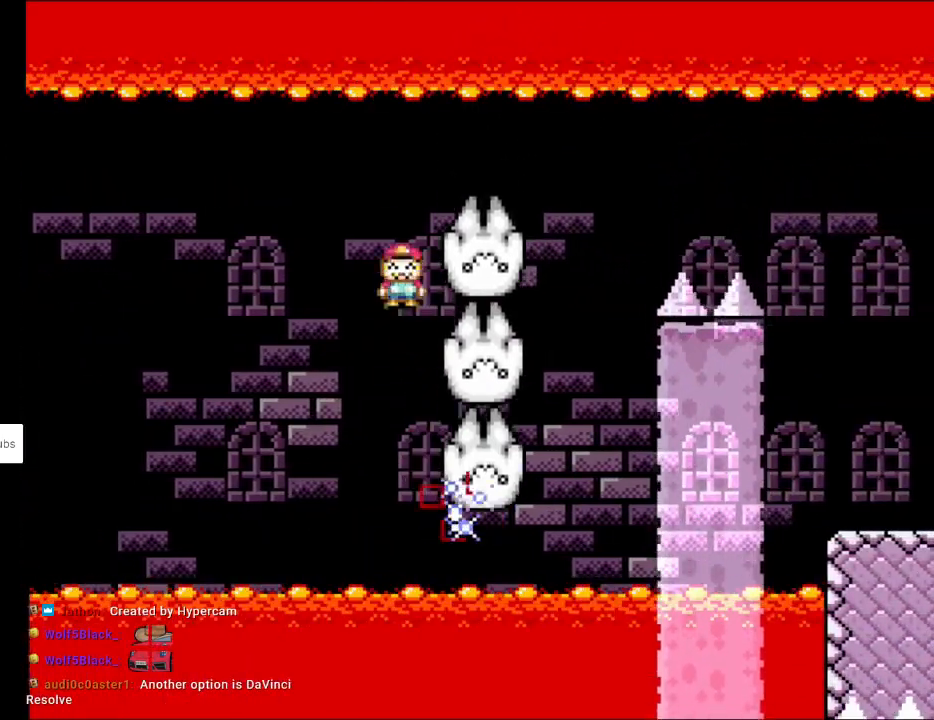
{"buttons": ["A", "X", "DPAD_RIGHT"], "events": [[67, "DPAD_LEFT", "up"], [100, "A", "up"], [133, "DPAD_RIGHT", "down"], [383, "A", "down"]]}
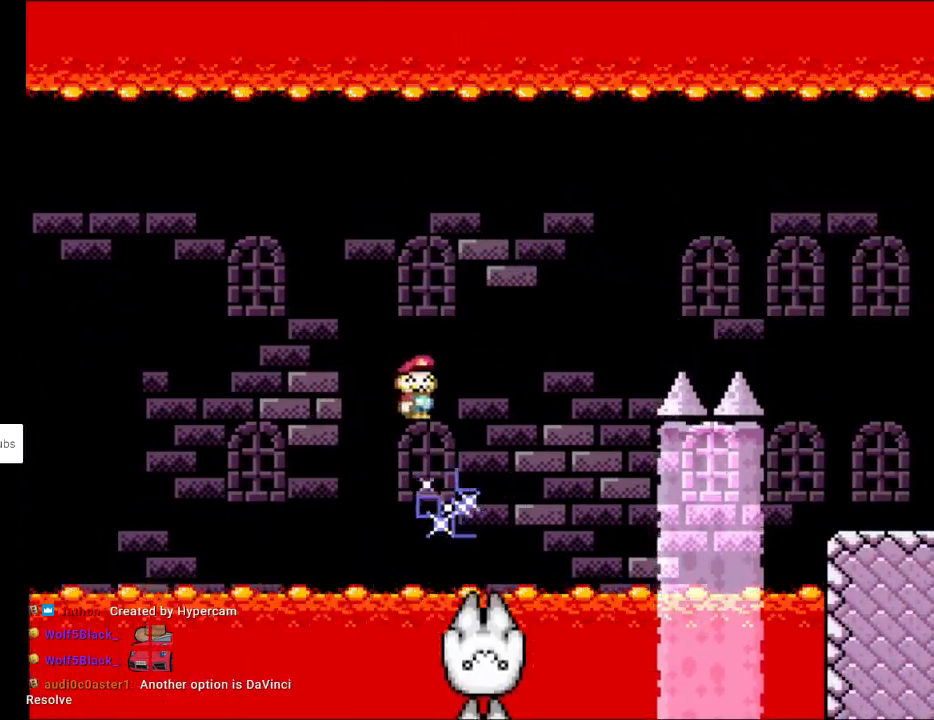
{"buttons": ["A", "X", "DPAD_RIGHT"], "events": []}
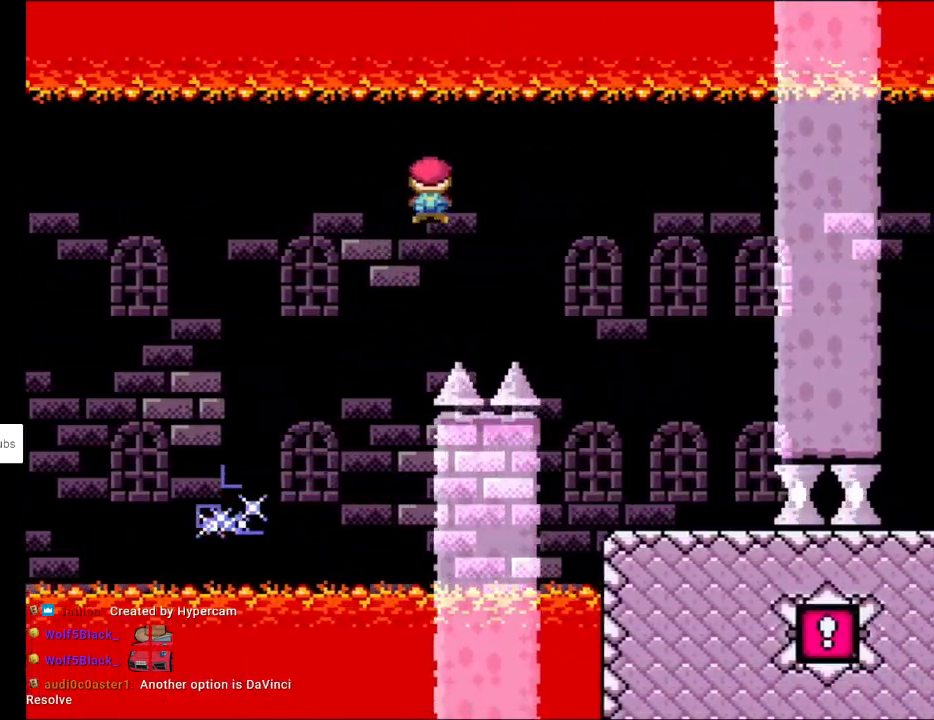
{"buttons": ["X", "DPAD_LEFT"], "events": [[183, "A", "up"], [400, "DPAD_RIGHT", "up"], [400, "DPAD_UP", "down"], [417, "DPAD_LEFT", "down"], [433, "DPAD_UP", "up"]]}
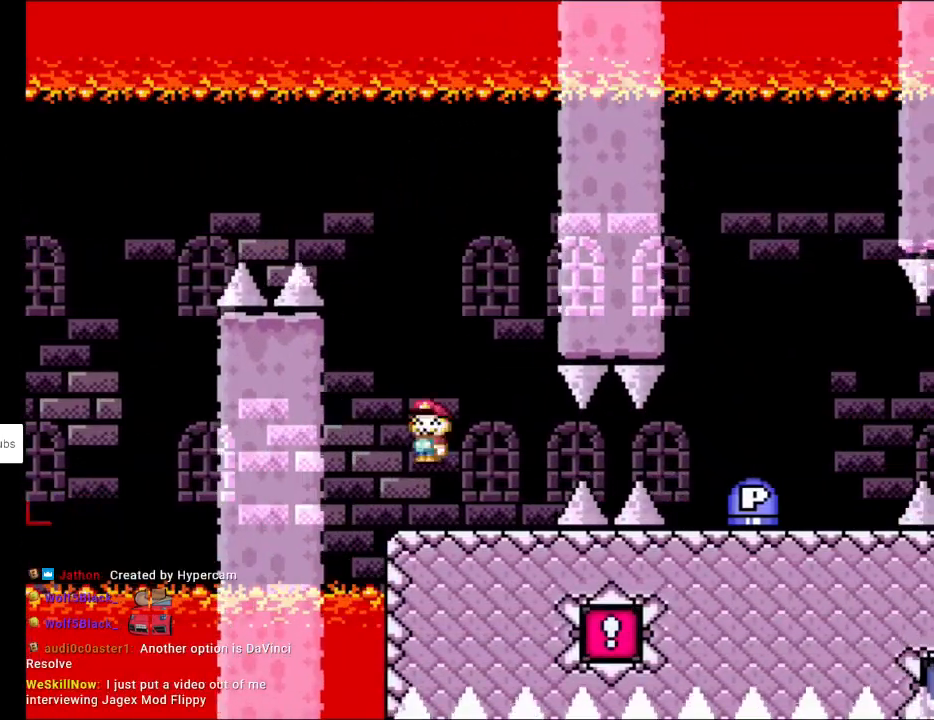
{"buttons": ["X", "DPAD_RIGHT"], "events": [[33, "DPAD_UP", "down"], [50, "DPAD_LEFT", "up"], [50, "DPAD_RIGHT", "down"], [50, "DPAD_UP", "up"], [333, "A", "down"], [417, "A", "up"]]}
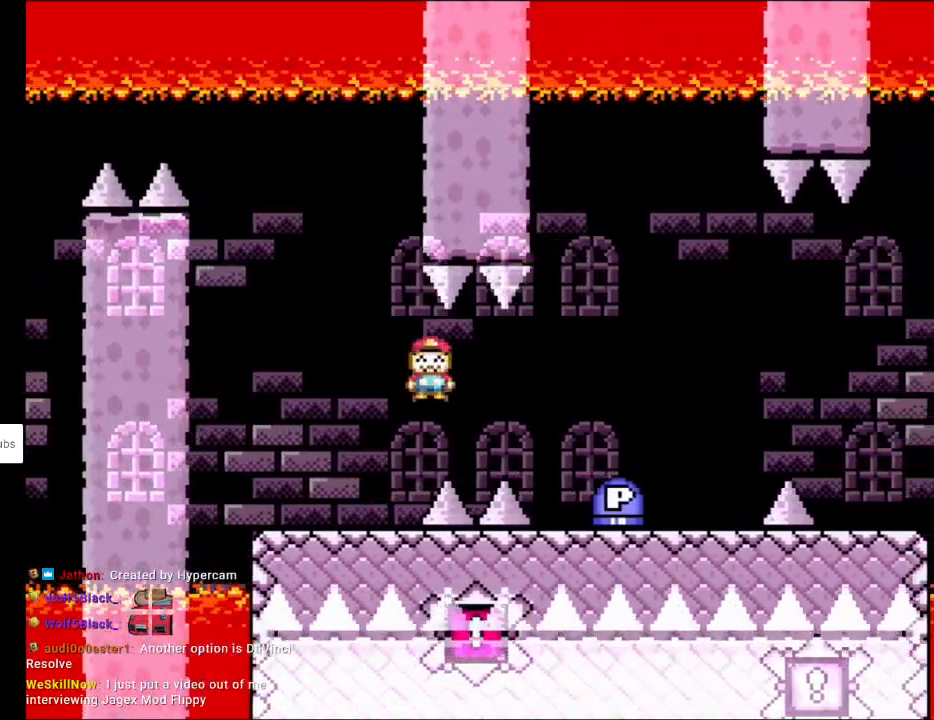
{"buttons": ["Y", "DPAD_RIGHT"], "events": [[50, "A", "down"], [283, "A", "up"], [300, "Y", "down"], [333, "DPAD_RIGHT", "up"], [333, "DPAD_UP", "down"], [333, "X", "up"], [350, "DPAD_LEFT", "down"], [367, "DPAD_UP", "up"], [383, "DPAD_UP", "down"], [417, "DPAD_LEFT", "up"], [433, "DPAD_RIGHT", "down"], [433, "DPAD_UP", "up"]]}
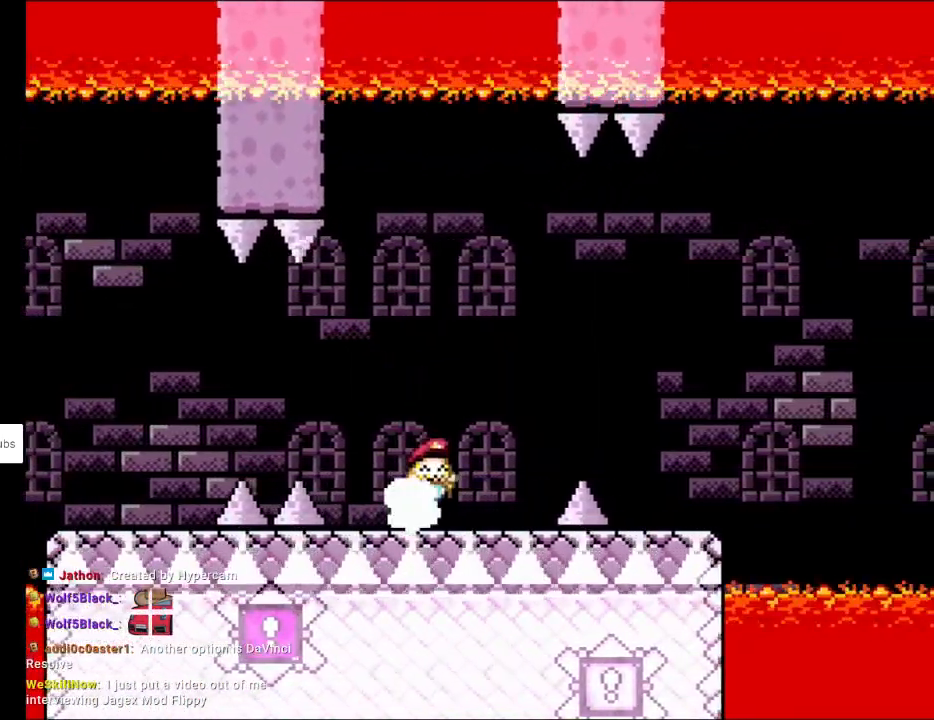
{"buttons": ["Y", "DPAD_UP", "DPAD_LEFT"], "events": [[67, "X", "down"], [83, "Y", "up"], [117, "A", "down"], [217, "A", "up"], [300, "X", "up"], [317, "Y", "down"], [417, "DPAD_RIGHT", "up"], [417, "DPAD_UP", "down"], [433, "DPAD_LEFT", "down"], [433, "DPAD_UP", "up"], [483, "DPAD_UP", "down"]]}
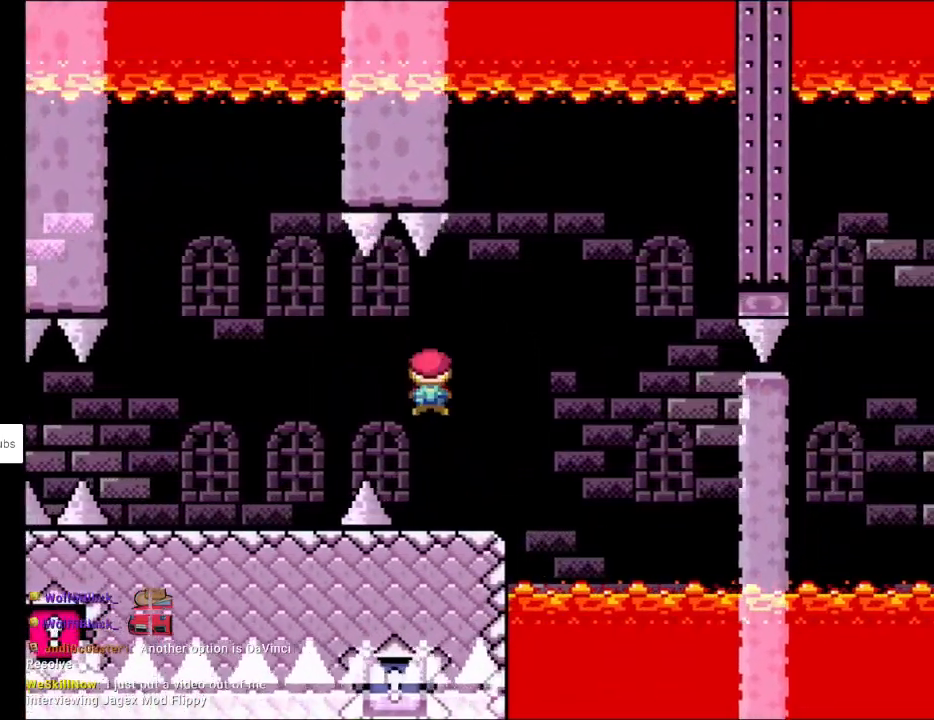
{"buttons": ["Y", "DPAD_RIGHT"], "events": [[17, "DPAD_LEFT", "up"], [17, "DPAD_RIGHT", "down"], [17, "DPAD_UP", "up"], [200, "B", "down"], [317, "DPAD_RIGHT", "up"], [317, "DPAD_UP", "down"], [333, "B", "up"], [333, "DPAD_LEFT", "down"], [367, "DPAD_LEFT", "up"], [383, "DPAD_RIGHT", "down"], [383, "DPAD_UP", "up"]]}
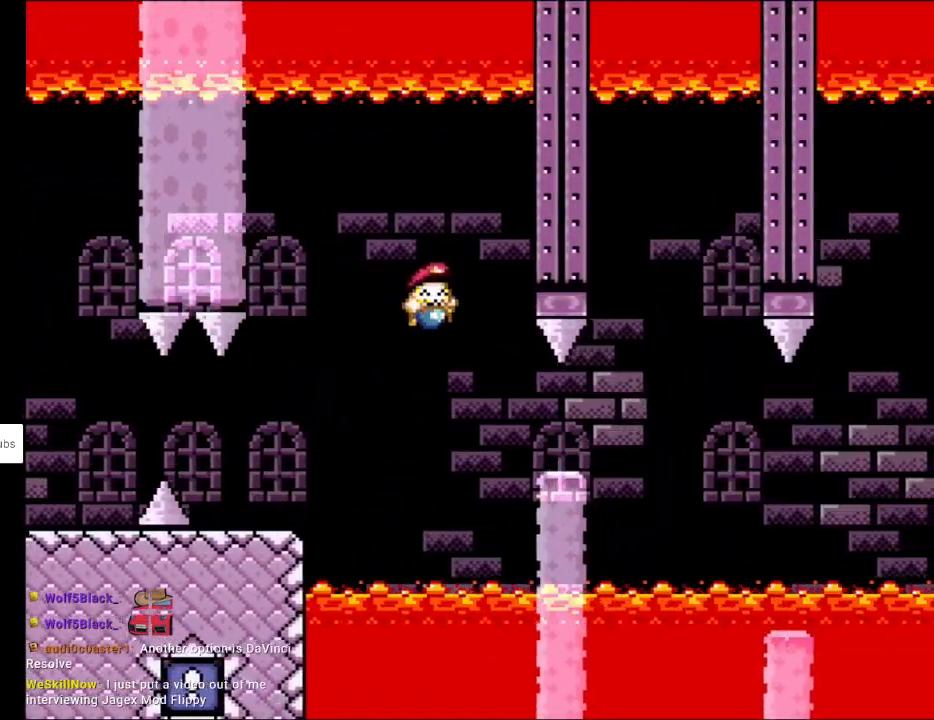
{"buttons": ["B", "Y", "DPAD_LEFT"], "events": [[367, "B", "down"], [400, "DPAD_RIGHT", "up"], [400, "DPAD_UP", "down"], [417, "DPAD_LEFT", "down"], [450, "DPAD_UP", "up"]]}
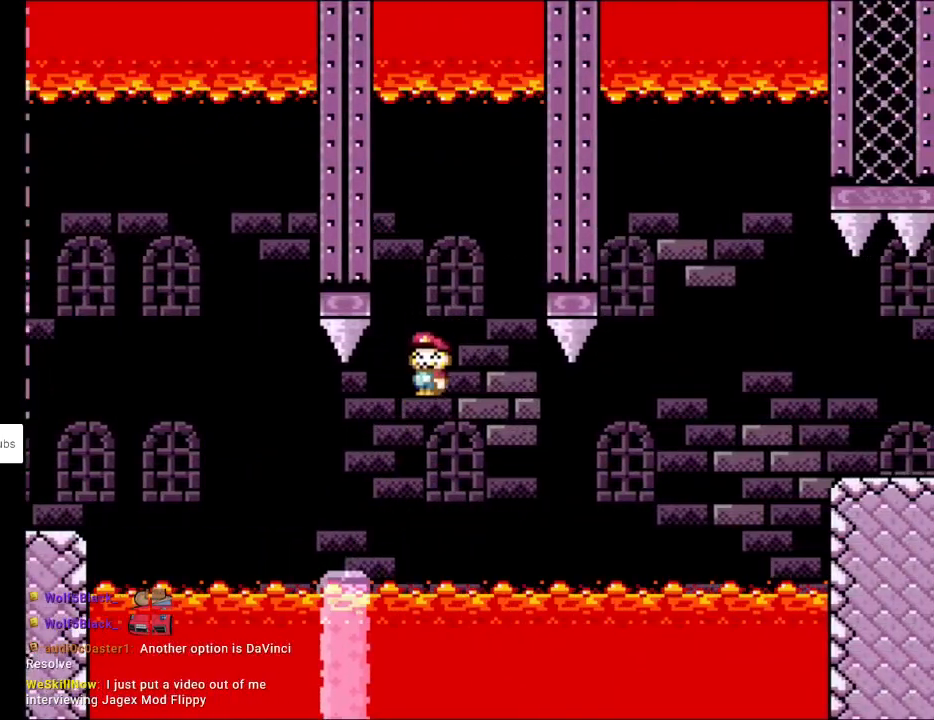
{"buttons": ["B", "Y"], "events": [[67, "DPAD_LEFT", "up"], [100, "DPAD_RIGHT", "down"], [217, "DPAD_RIGHT", "up"]]}
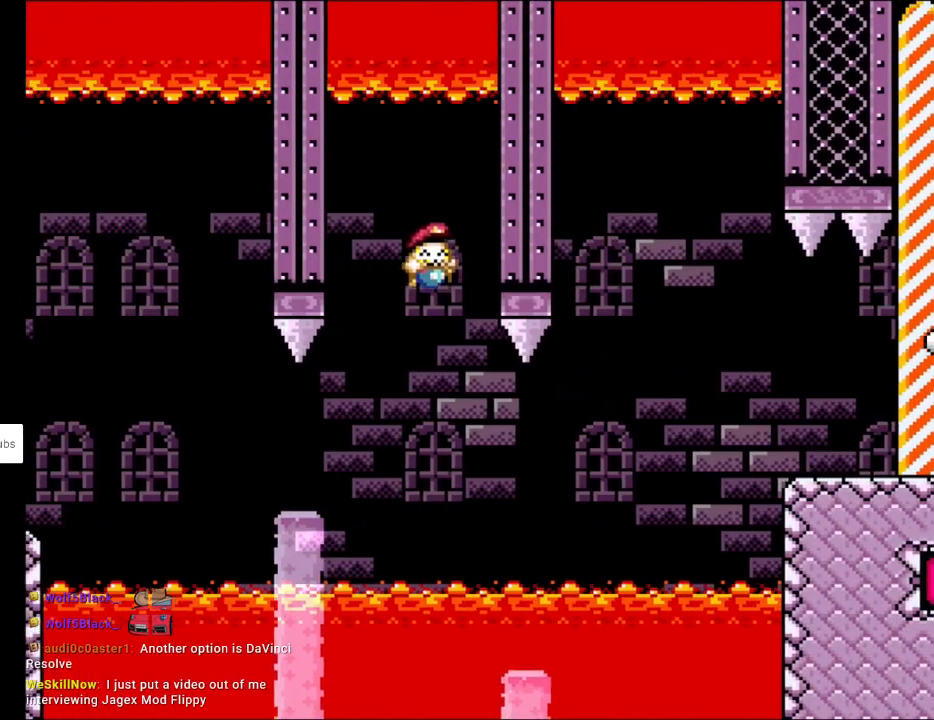
{"buttons": ["B", "Y", "DPAD_RIGHT"], "events": [[200, "DPAD_RIGHT", "down"], [317, "B", "up"], [450, "B", "down"]]}
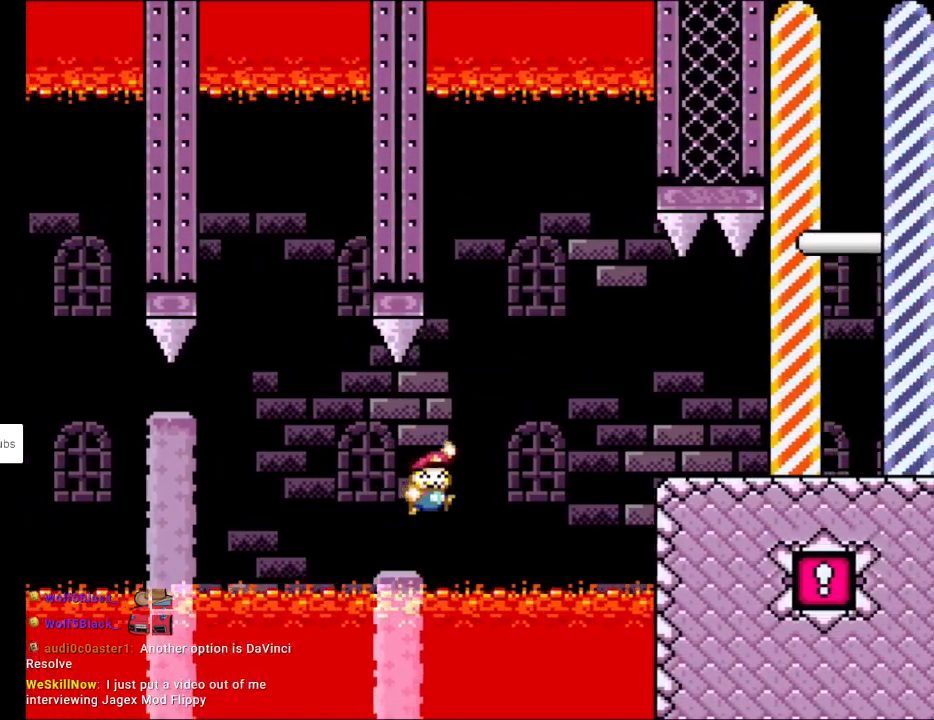
{"buttons": ["Y", "DPAD_UP"], "events": [[67, "B", "up"], [133, "B", "down"], [383, "B", "up"], [500, "DPAD_RIGHT", "up"], [500, "DPAD_UP", "down"]]}
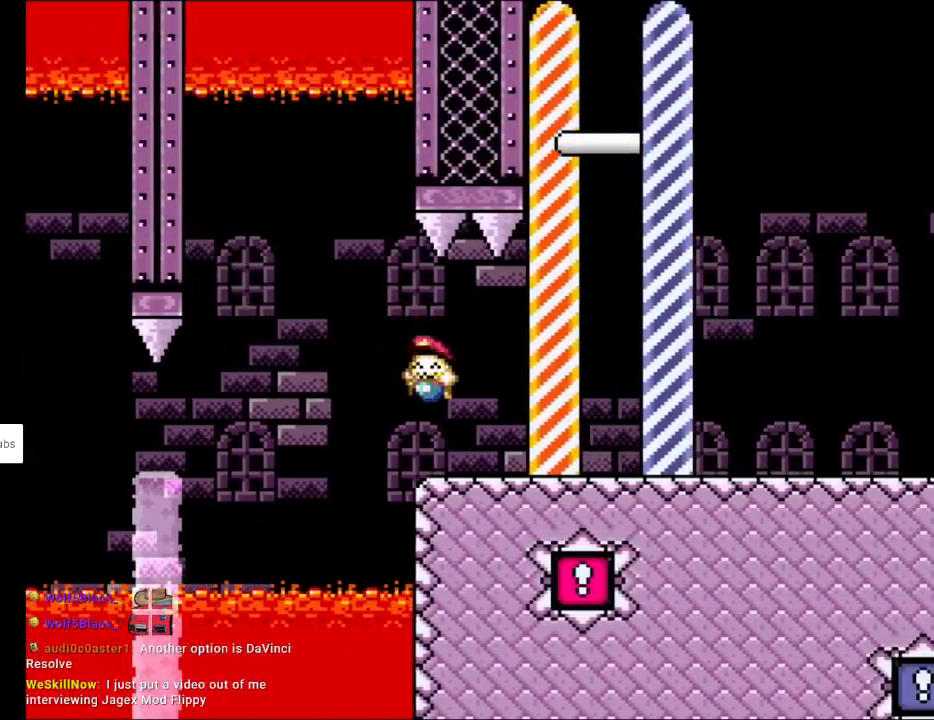
{"buttons": ["X"], "events": [[33, "DPAD_LEFT", "down"], [50, "DPAD_UP", "up"], [167, "DPAD_LEFT", "up"], [450, "Y", "up"], [483, "X", "down"]]}
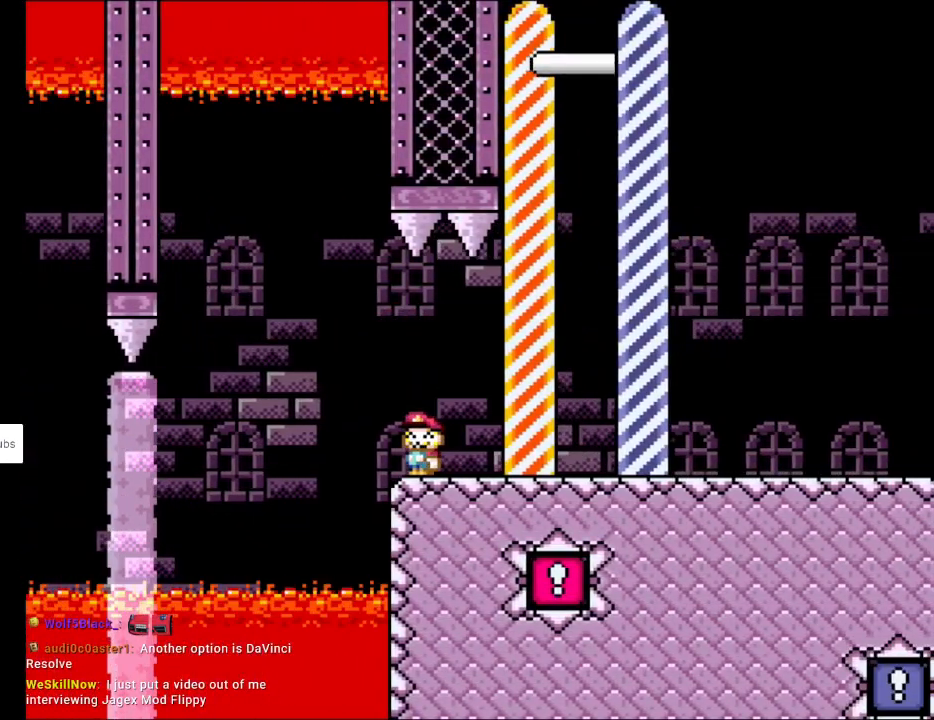
{"buttons": ["X"], "events": []}
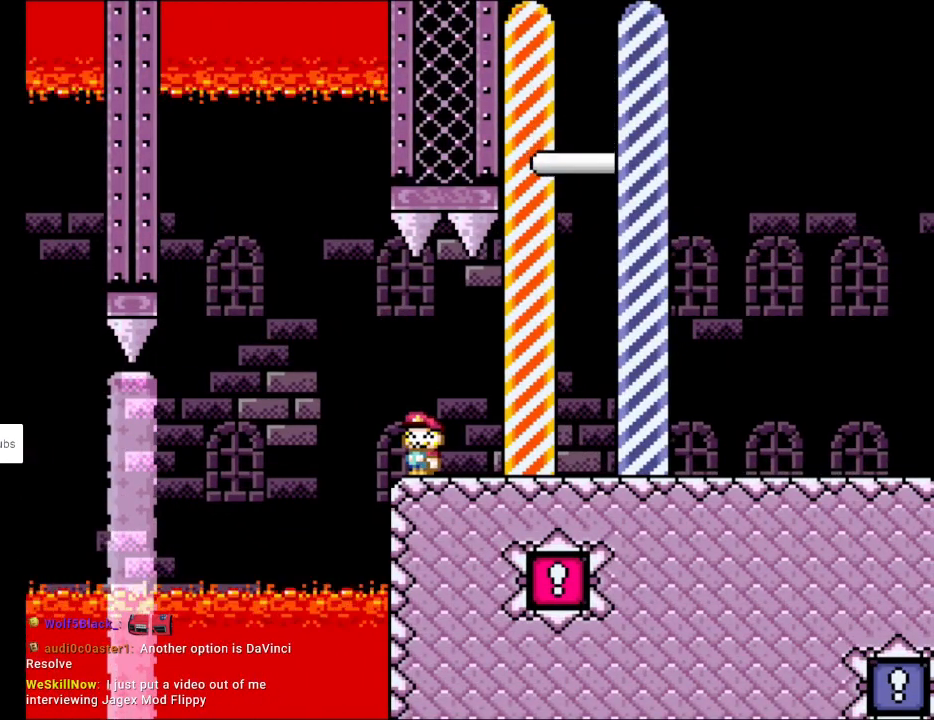
{"buttons": ["X", "DPAD_RIGHT"], "events": [[283, "DPAD_RIGHT", "down"], [350, "A", "down"], [483, "A", "up"]]}
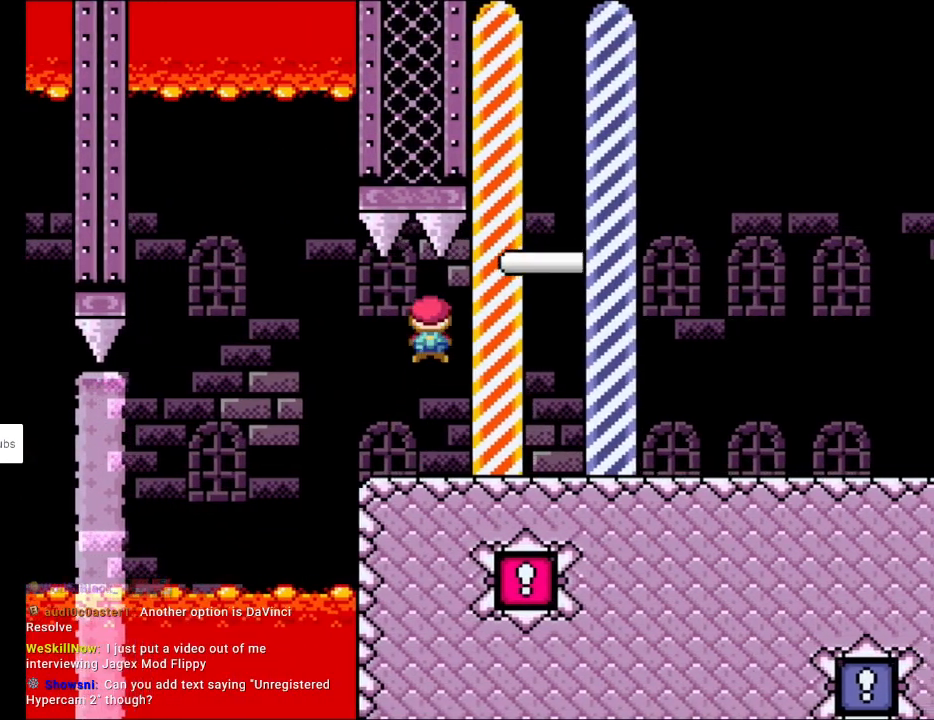
{"buttons": ["X", "DPAD_RIGHT"], "events": [[33, "A", "down"], [500, "A", "up"]]}
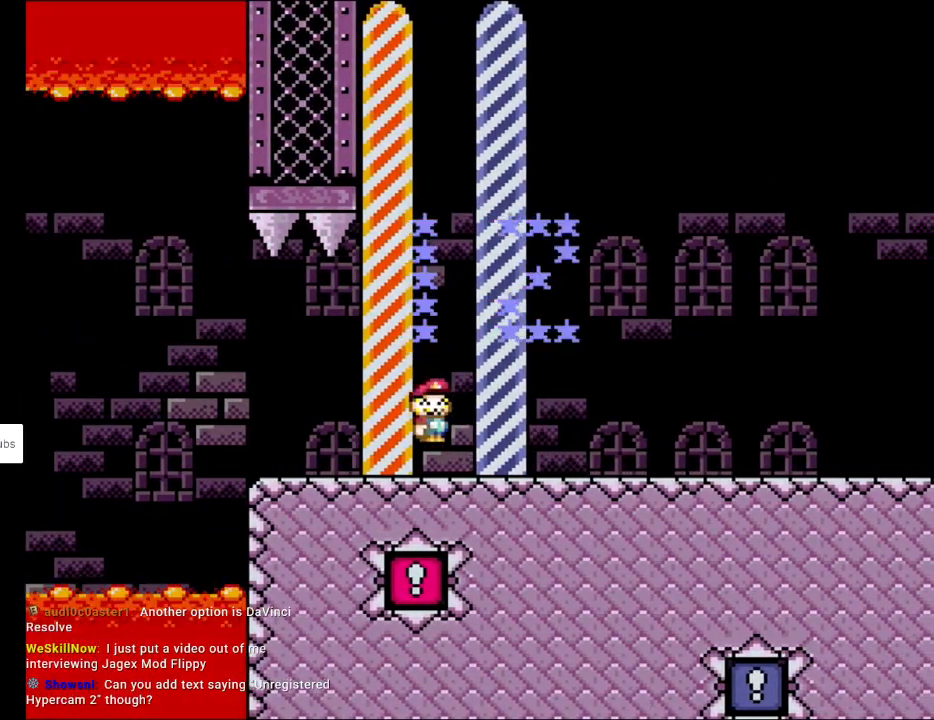
{"buttons": [], "events": [[17, "DPAD_RIGHT", "up"], [83, "X", "up"]]}